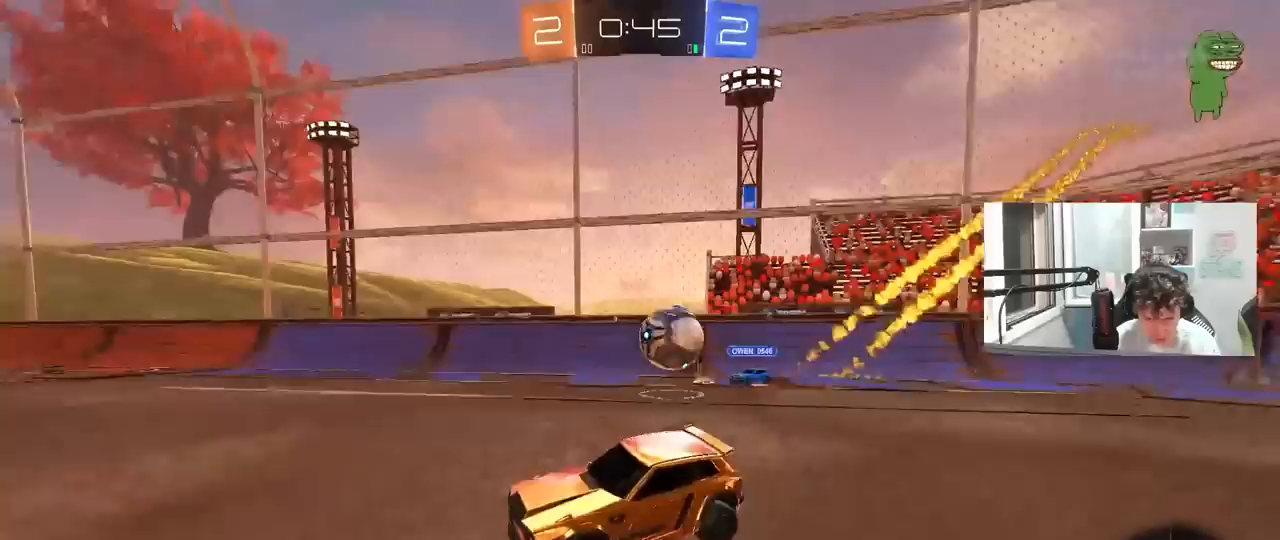
Gameplay with keyboard and mouse; each line is a JSON object with the keys and mouse buttons held at the frame after it. "events" lists presses ("down") and releases ("up") of "1", "2", "3", "4", "5", "a", "alt", "c", "caps_lock", "ctrl", "d", "e", "f", "g", "q", "r", "s", "shift", "space", "t", "tab", "v", "w", "x", "z", "mouse_left", "mouse_wheel" and "mouse_right" between this image and that frame as [ms after this image, input, new state], when the widget could be followed in between. "mouse_left", "mouse_wheel", "mouse_right" = the "left", "wheel", "right" buttons of the "mouse" list. No other keys are recorded. "wheel" means that the mouse wheel is clicked or scrolled. "mouse_move" is the direction in which the mouse moves at that frame (one of eight, or "still"), when it could be read.
{"keys": ["w"], "mouse": [], "mouse_move": "still", "events": [[167, "d", "up"], [167, "mouse_right", "down"], [267, "mouse_right", "up"], [317, "mouse_right", "down"], [450, "mouse_left", "up"], [500, "mouse_right", "up"]]}
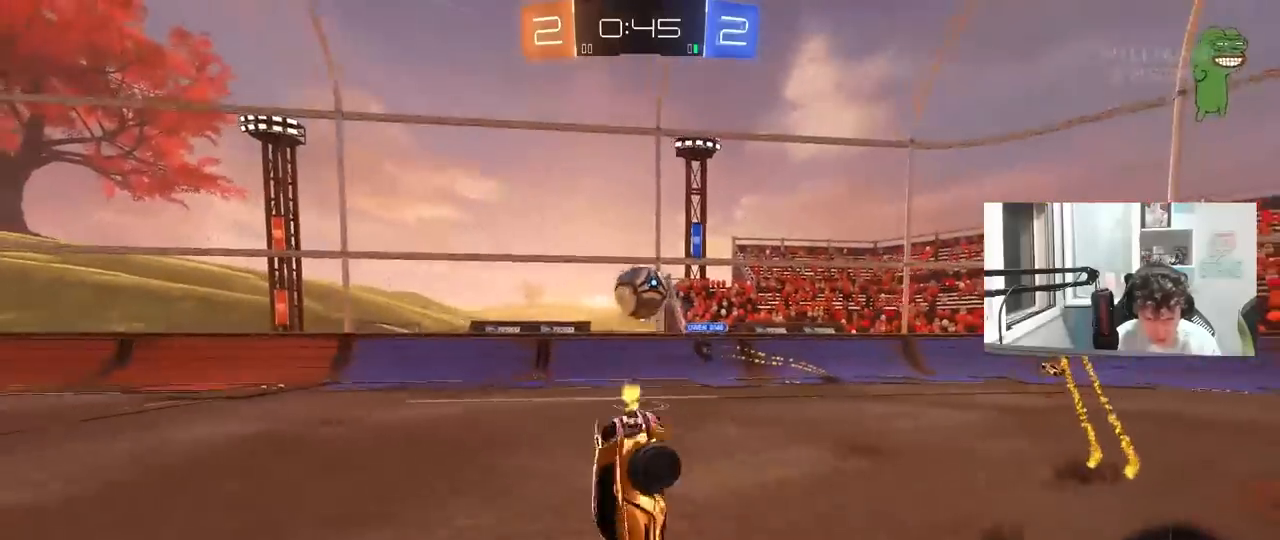
{"keys": [], "mouse": [], "mouse_move": "still", "events": [[183, "w", "up"], [283, "a", "down"], [383, "a", "up"]]}
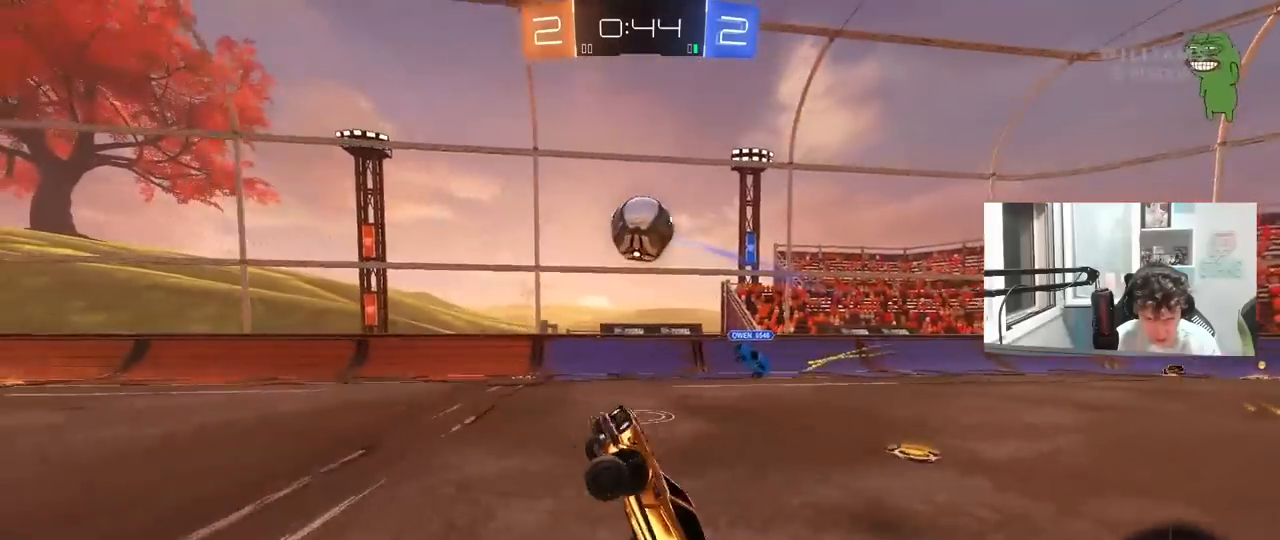
{"keys": [], "mouse": [], "mouse_move": "still", "events": [[17, "a", "down"], [100, "a", "up"]]}
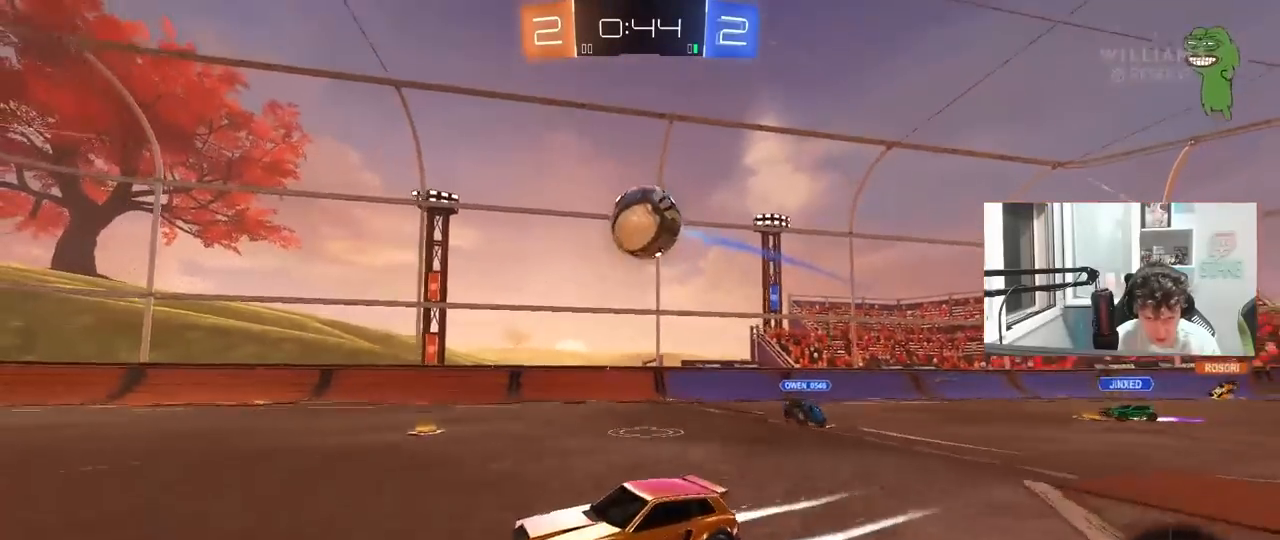
{"keys": ["d"], "mouse": [], "mouse_move": "still", "events": [[267, "d", "down"]]}
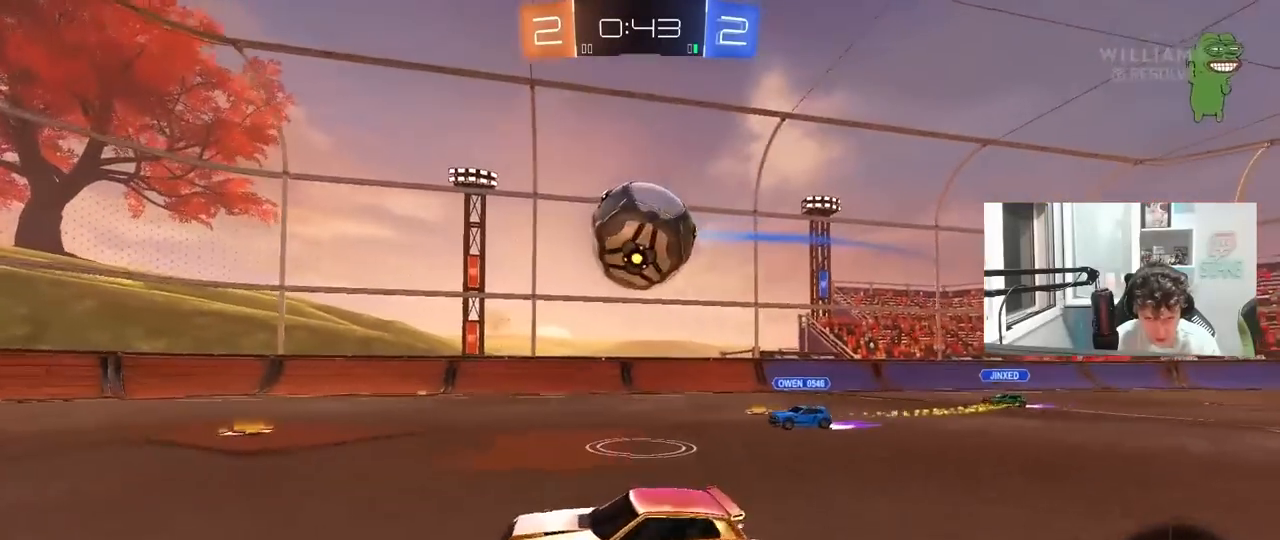
{"keys": ["d", "shift"], "mouse": [], "mouse_move": "still", "events": [[50, "d", "up"], [100, "mouse_right", "down"], [133, "d", "down"], [183, "space", "down"], [233, "mouse_right", "up"], [233, "shift", "down"], [283, "mouse_right", "down"], [417, "mouse_right", "up"], [417, "space", "up"]]}
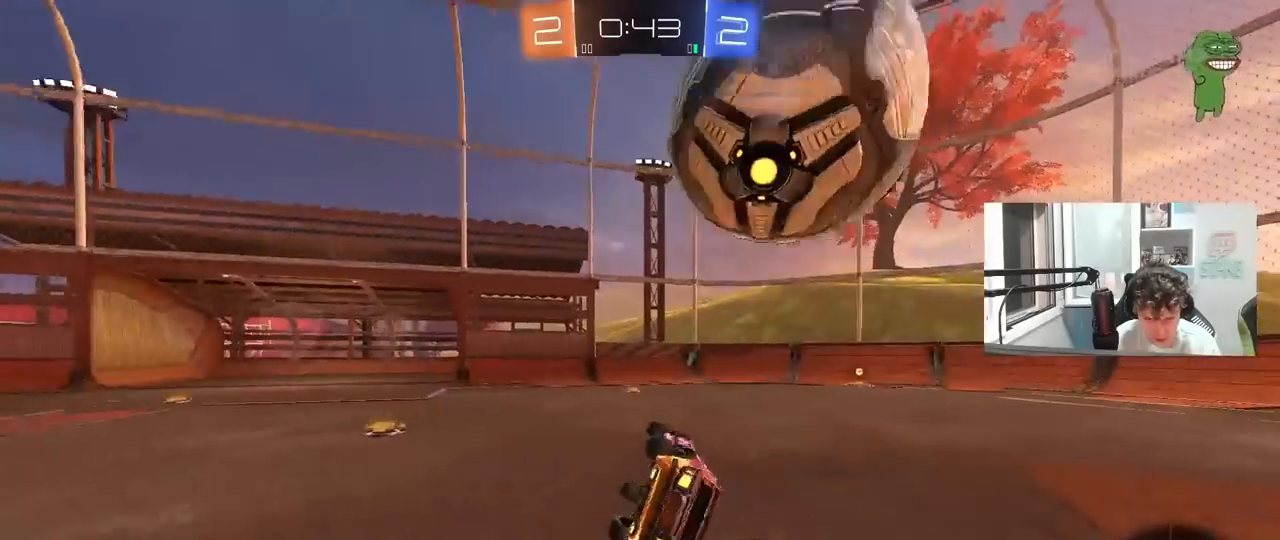
{"keys": [], "mouse": [], "mouse_move": "still", "events": [[250, "d", "up"], [250, "shift", "up"], [300, "a", "down"], [433, "a", "up"]]}
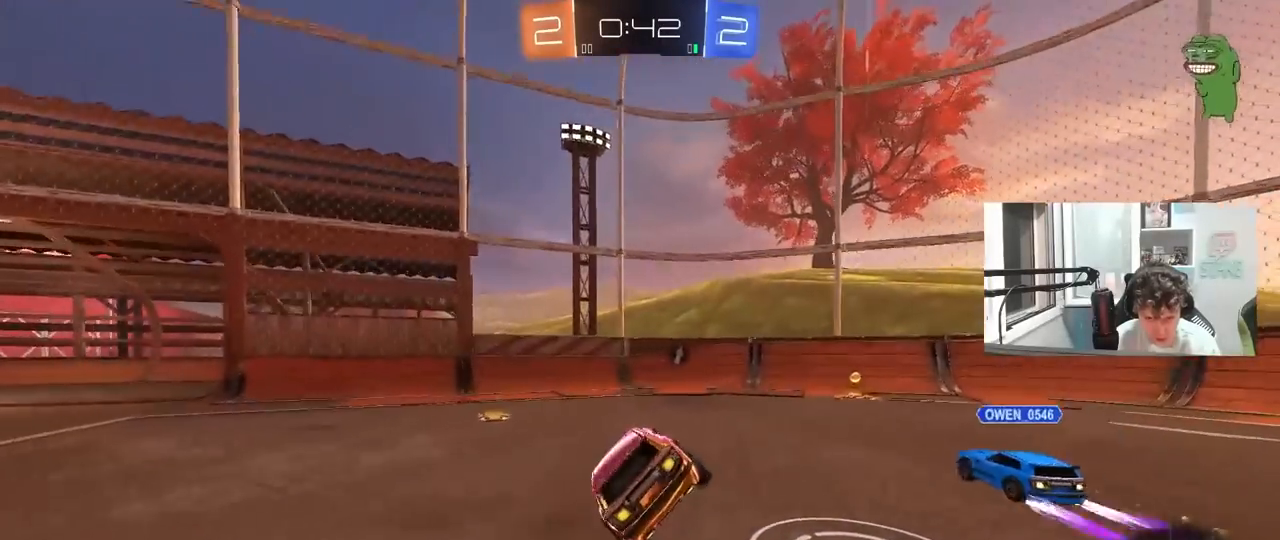
{"keys": ["a", "space", "w"], "mouse": [], "mouse_move": "still", "events": [[167, "a", "down"], [167, "w", "down"], [450, "space", "down"]]}
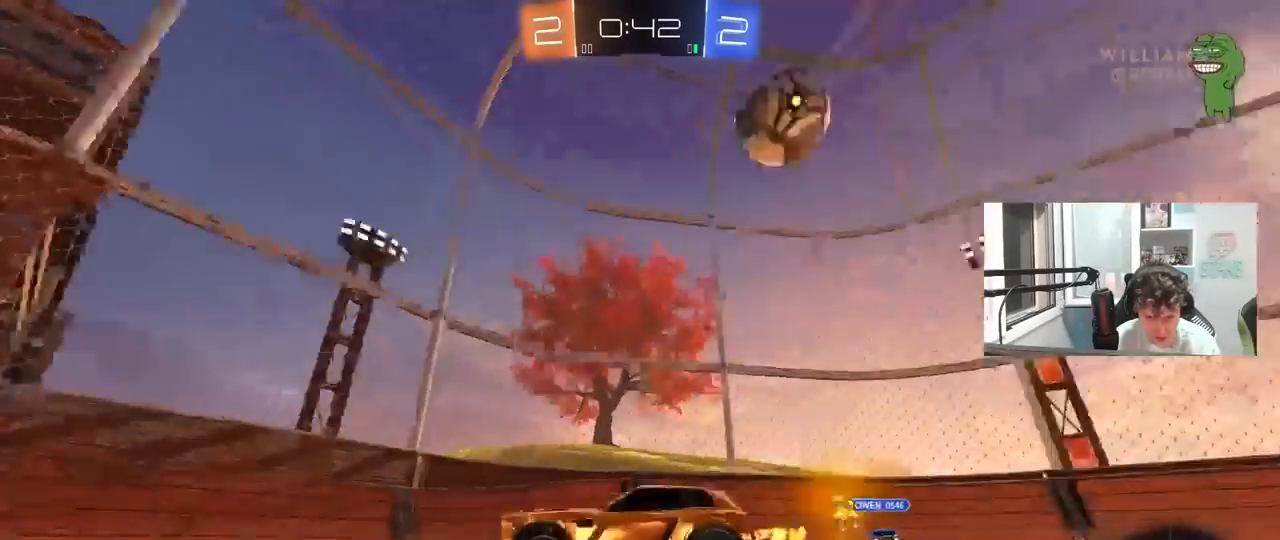
{"keys": ["d", "shift", "w"], "mouse": [], "mouse_move": "still", "events": [[150, "space", "up"], [383, "a", "up"], [383, "d", "down"], [467, "shift", "down"]]}
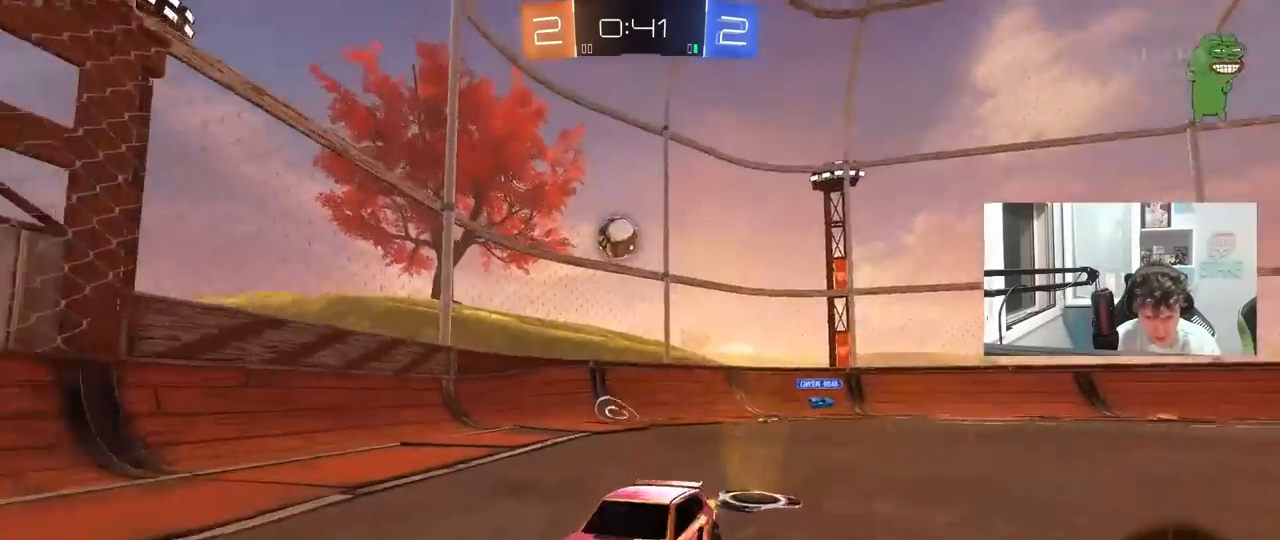
{"keys": [], "mouse": [], "mouse_move": "still", "events": [[67, "shift", "up"], [200, "w", "up"], [433, "d", "up"]]}
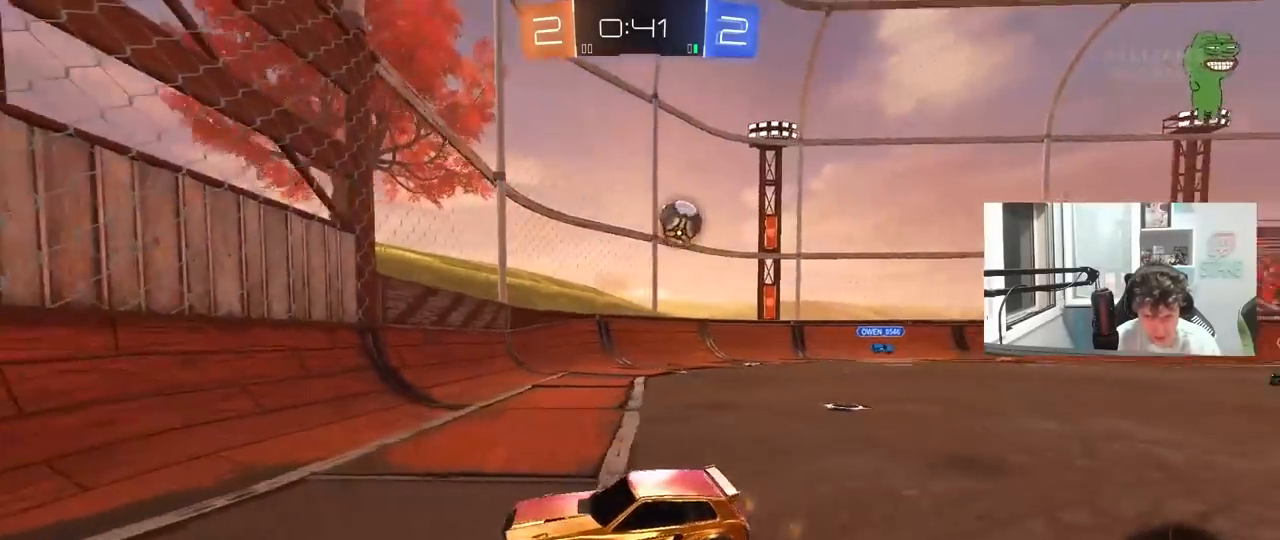
{"keys": ["w"], "mouse": [], "mouse_move": "still", "events": [[33, "a", "down"], [167, "s", "down"], [267, "d", "down"], [317, "a", "up"], [367, "d", "up"], [400, "s", "up"], [500, "w", "down"]]}
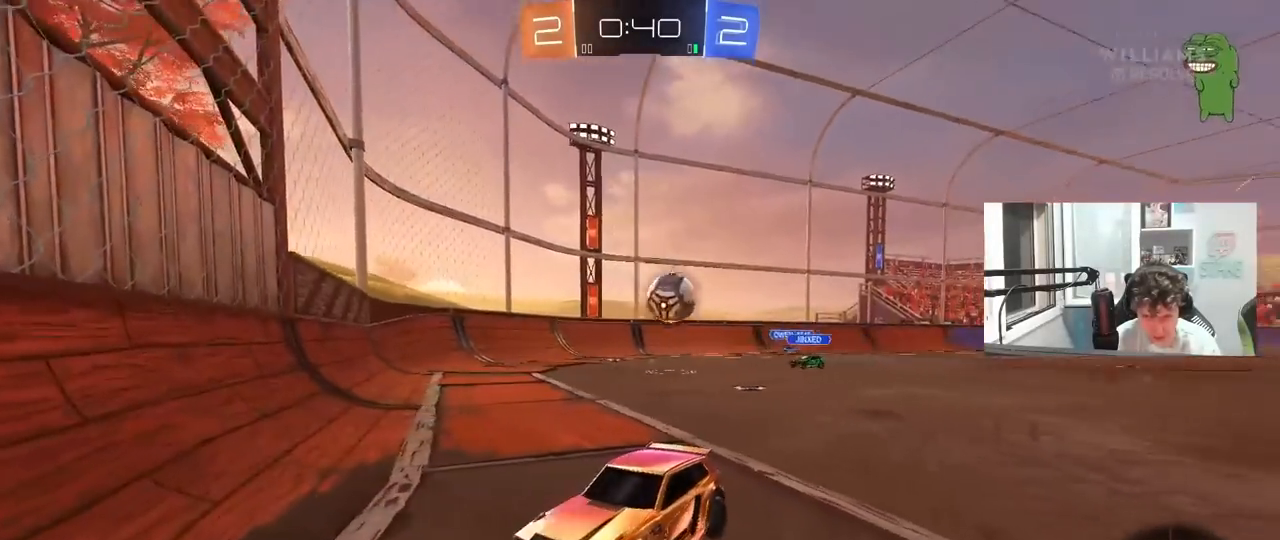
{"keys": [], "mouse": [], "mouse_move": "still", "events": [[283, "a", "down"], [467, "a", "up"], [467, "w", "up"]]}
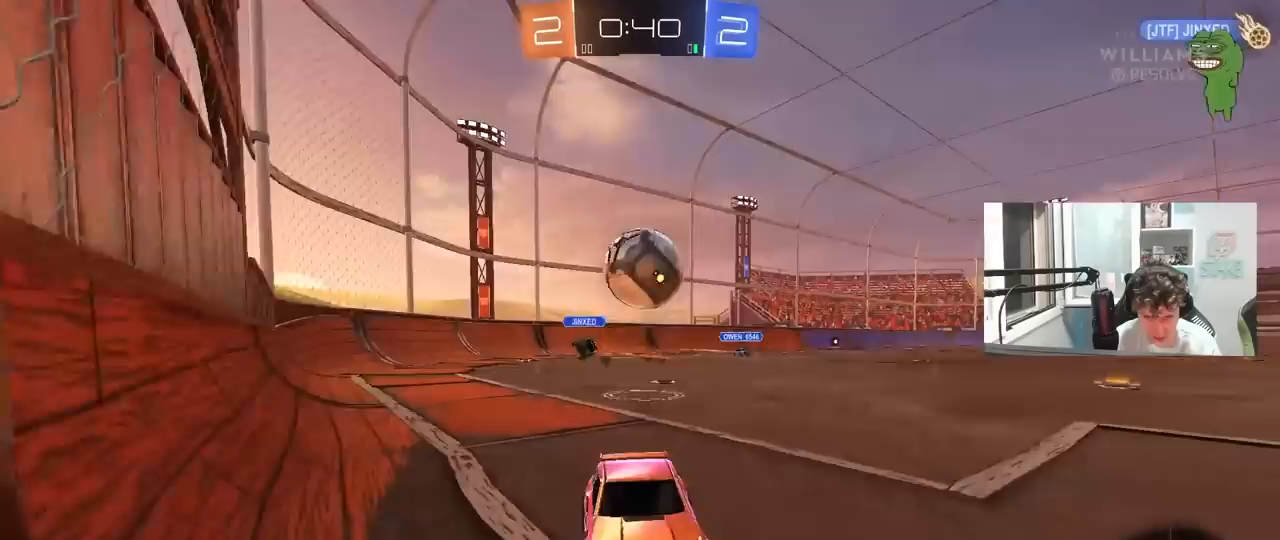
{"keys": ["a", "s", "shift"], "mouse": [], "mouse_move": "still", "events": [[17, "mouse_right", "down"], [67, "s", "down"], [117, "d", "down"], [117, "mouse_left", "down"], [200, "d", "up"], [250, "mouse_right", "up"], [250, "s", "up"], [300, "mouse_right", "down"], [433, "a", "down"], [433, "mouse_right", "up"], [433, "s", "down"], [483, "mouse_left", "up"], [483, "shift", "down"]]}
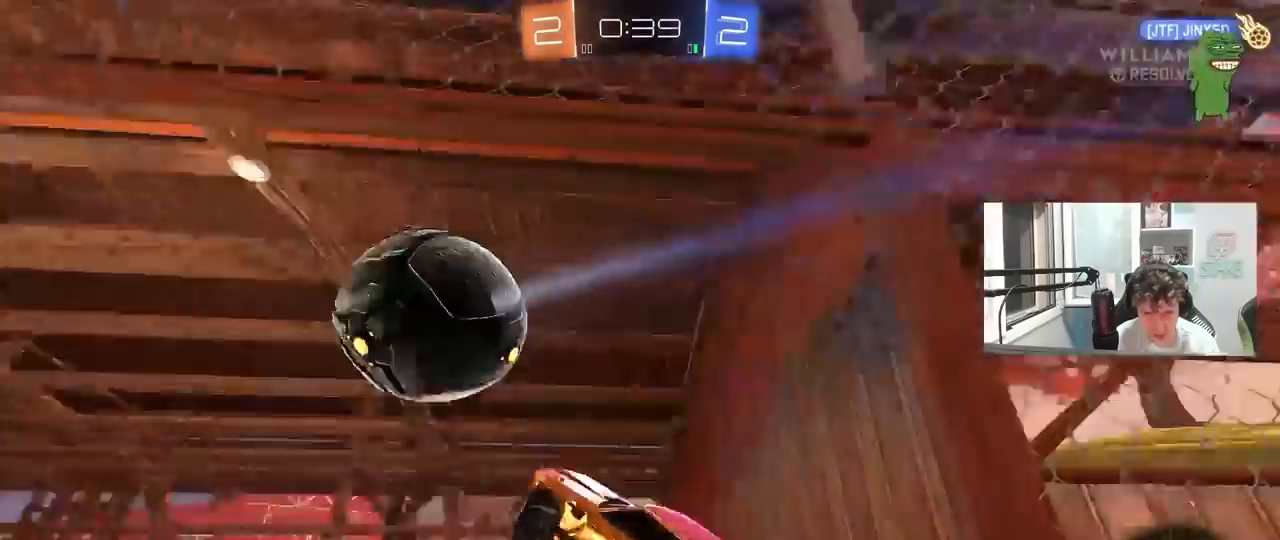
{"keys": ["d", "s"], "mouse": [], "mouse_move": "up-right", "events": [[83, "space", "down"], [133, "s", "up"], [217, "space", "up"], [400, "s", "down"], [500, "a", "up"], [500, "d", "down"], [500, "shift", "up"]]}
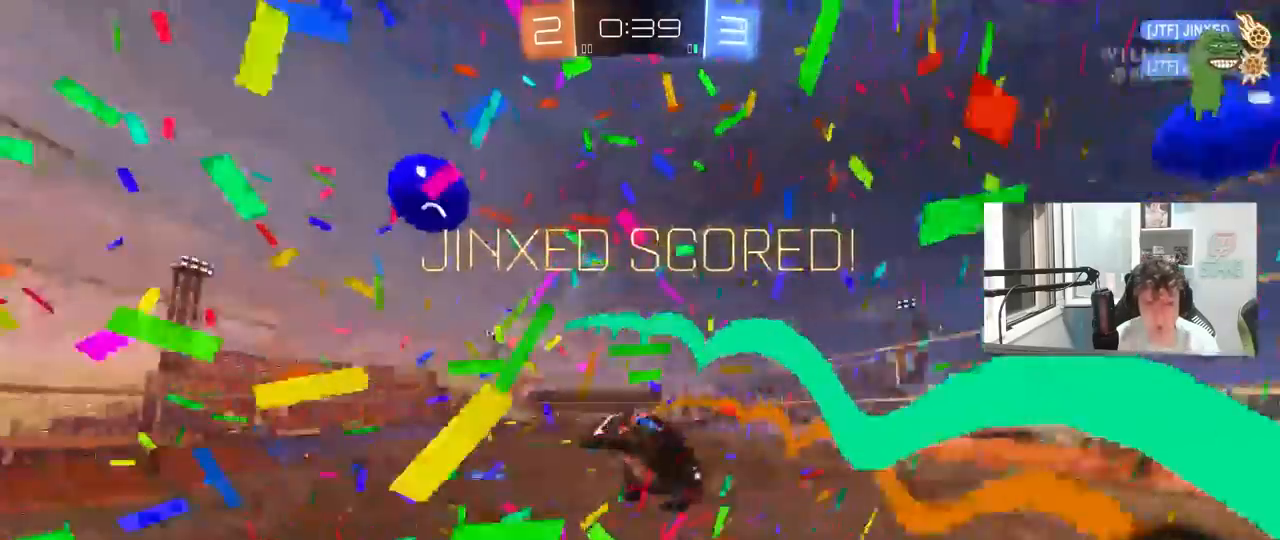
{"keys": ["a", "q", "s"], "mouse": [], "mouse_move": "still", "events": [[233, "d", "up"], [283, "q", "down"], [367, "a", "down"]]}
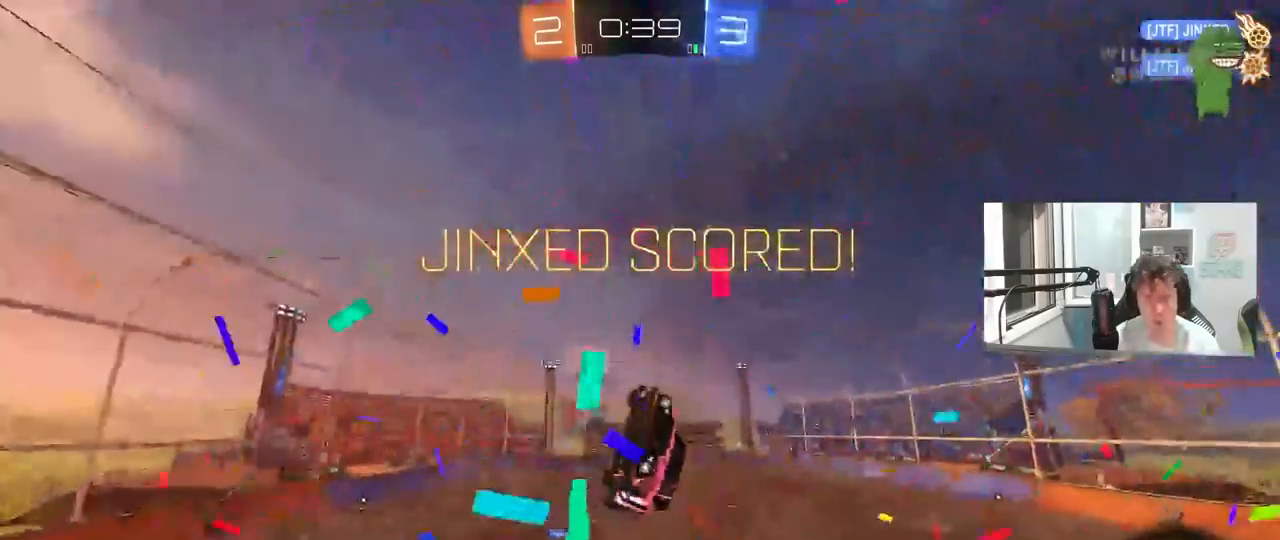
{"keys": ["d", "s"], "mouse": [], "mouse_move": "still", "events": [[67, "d", "down"], [300, "a", "up"], [300, "q", "up"]]}
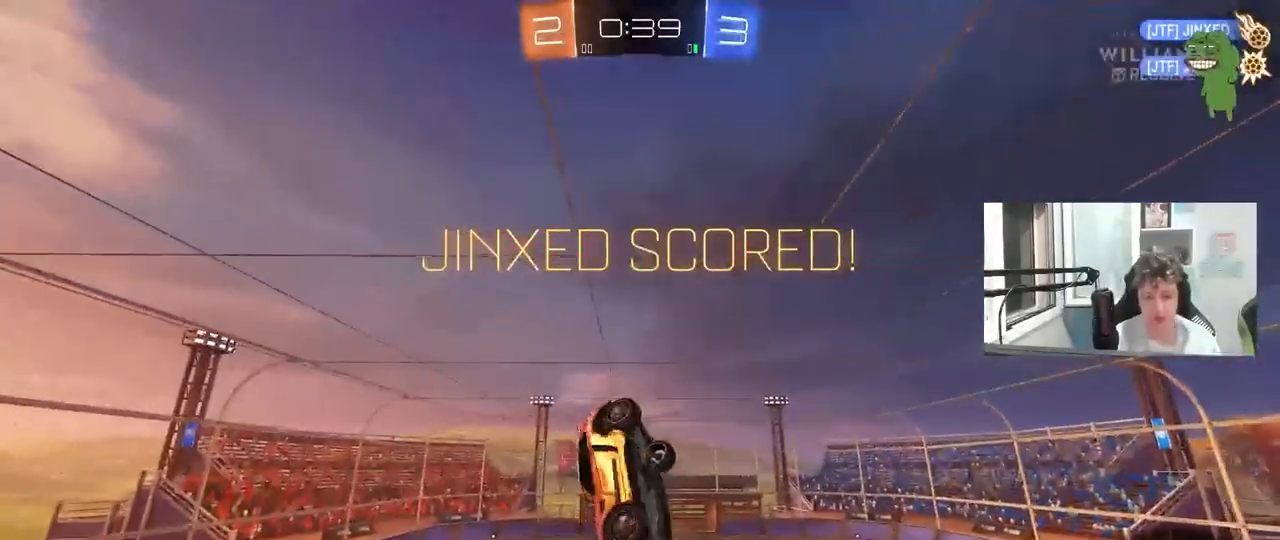
{"keys": ["a", "q"], "mouse": ["left"], "mouse_move": "still", "events": [[167, "d", "up"], [217, "s", "up"], [317, "a", "down"], [317, "q", "down"], [500, "mouse_left", "down"]]}
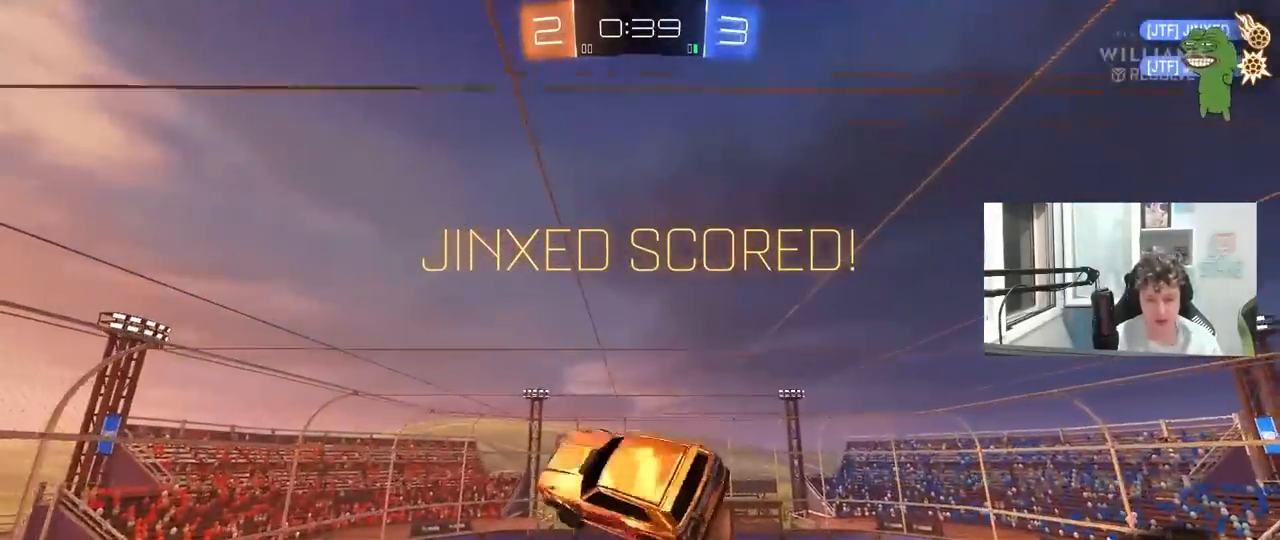
{"keys": ["d", "q"], "mouse": [], "mouse_move": "still", "events": [[233, "d", "down"], [233, "w", "down"], [383, "w", "up"], [417, "a", "up"], [417, "mouse_left", "up"]]}
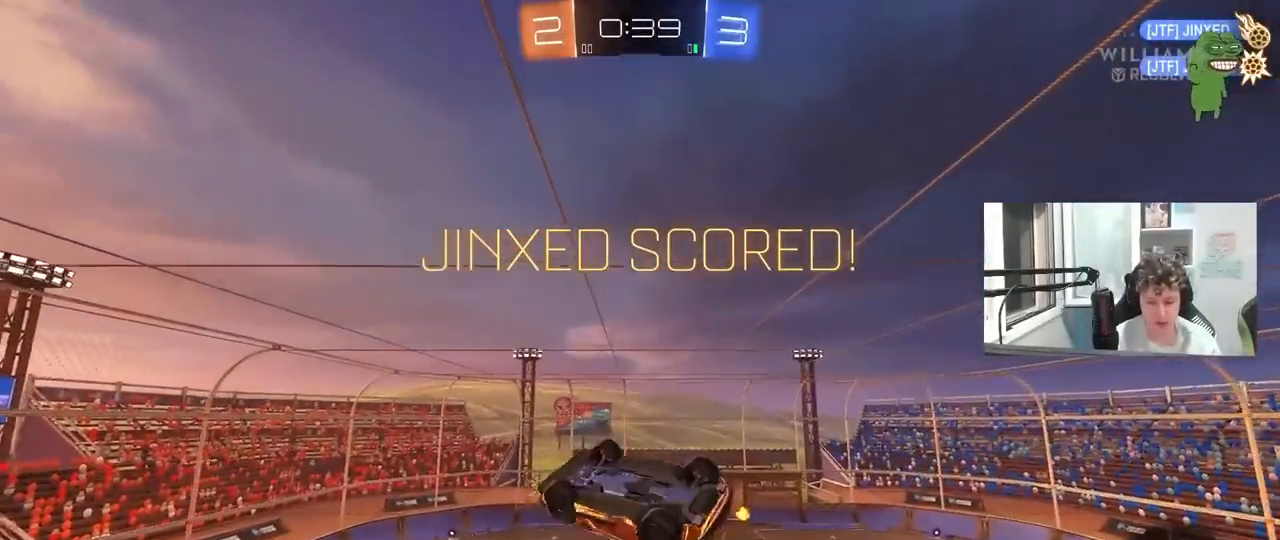
{"keys": ["tab"], "mouse": [], "mouse_move": "still", "events": [[17, "d", "up"], [67, "q", "up"], [350, "tab", "down"]]}
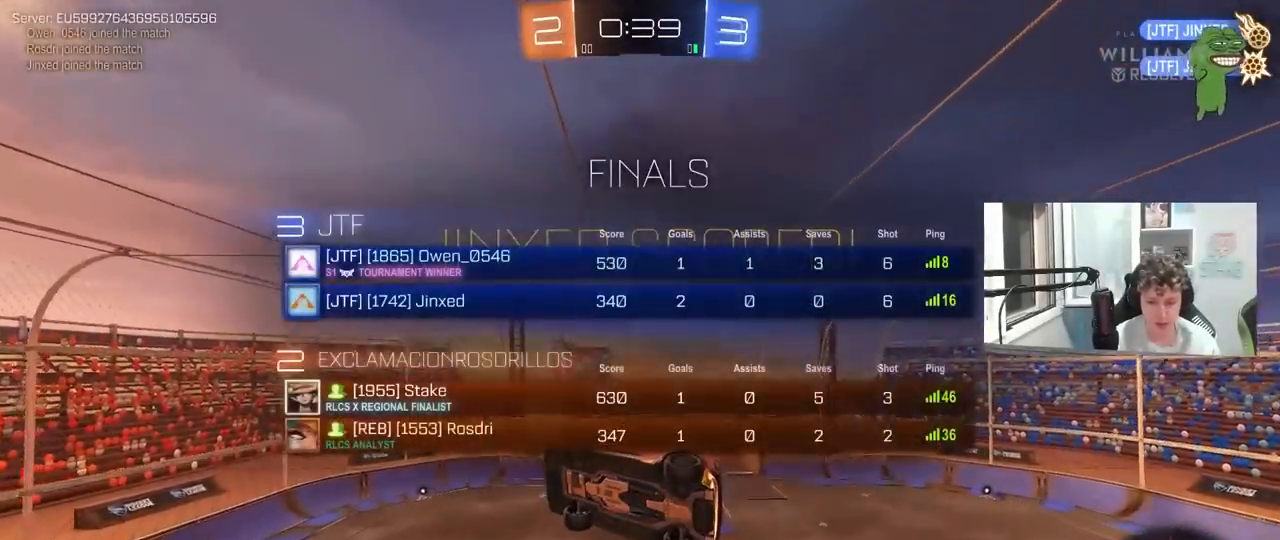
{"keys": [], "mouse": [], "mouse_move": "still", "events": [[33, "tab", "up"], [217, "d", "down"], [217, "s", "down"], [317, "d", "up"], [367, "a", "down"], [367, "s", "up"], [367, "shift", "down"], [450, "a", "up"], [450, "shift", "up"]]}
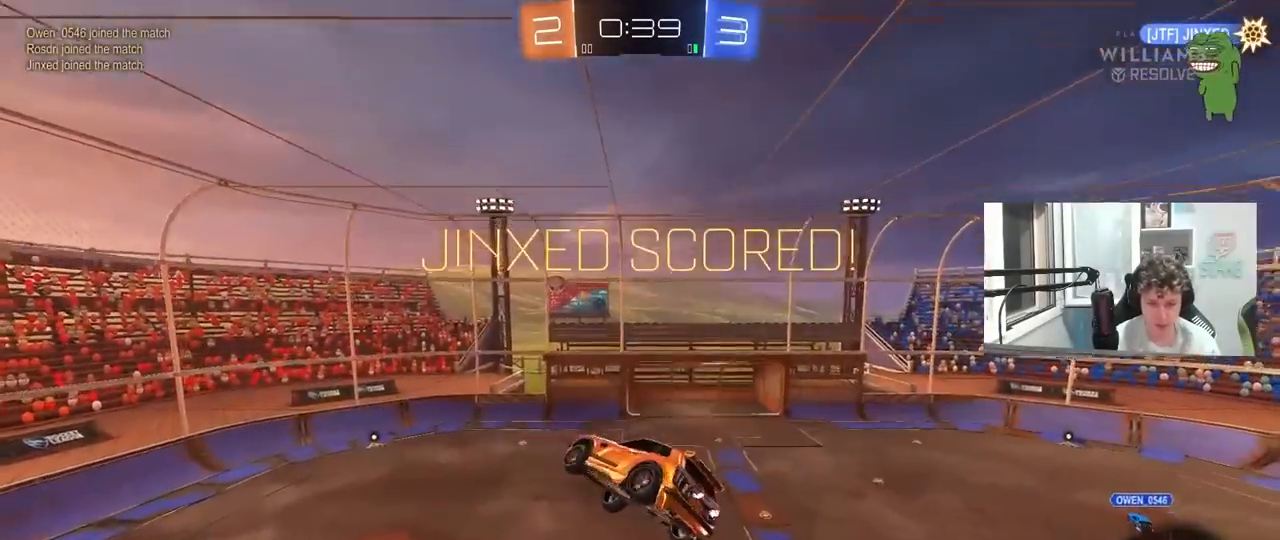
{"keys": [], "mouse": [], "mouse_move": "still", "events": [[100, "tab", "down"], [383, "tab", "up"]]}
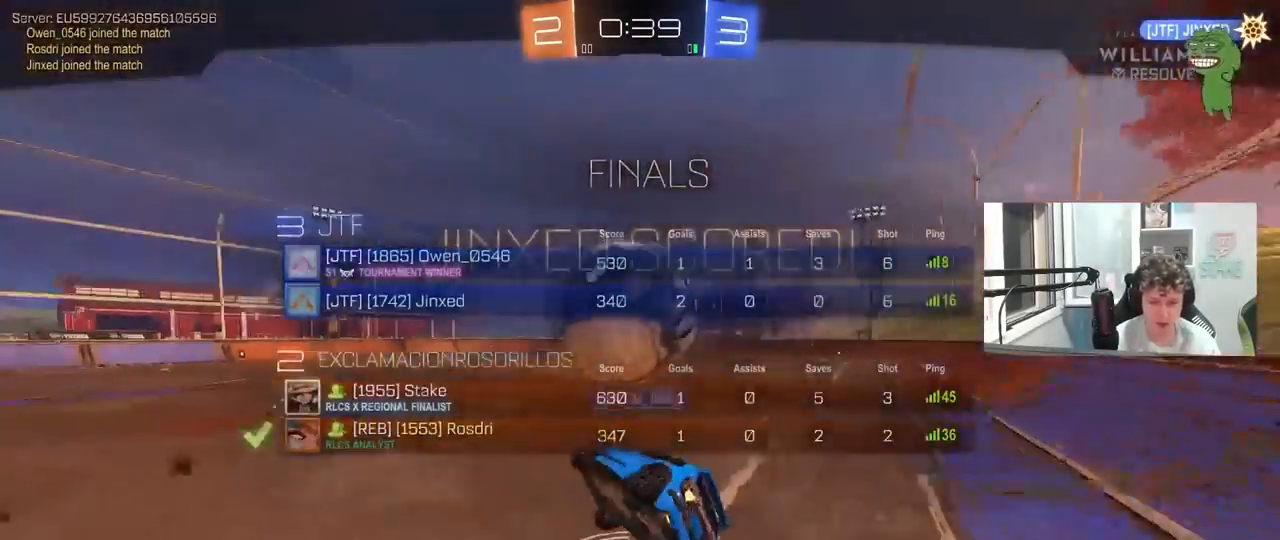
{"keys": [], "mouse": [], "mouse_move": "still", "events": []}
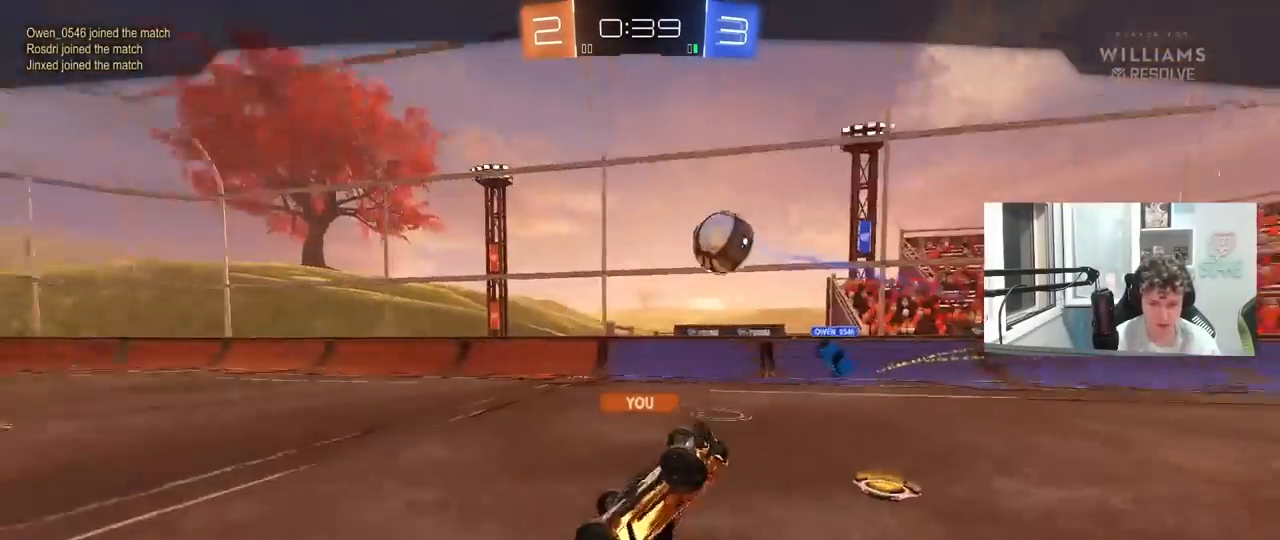
{"keys": [], "mouse": ["right"], "mouse_move": "still", "events": [[500, "mouse_right", "down"]]}
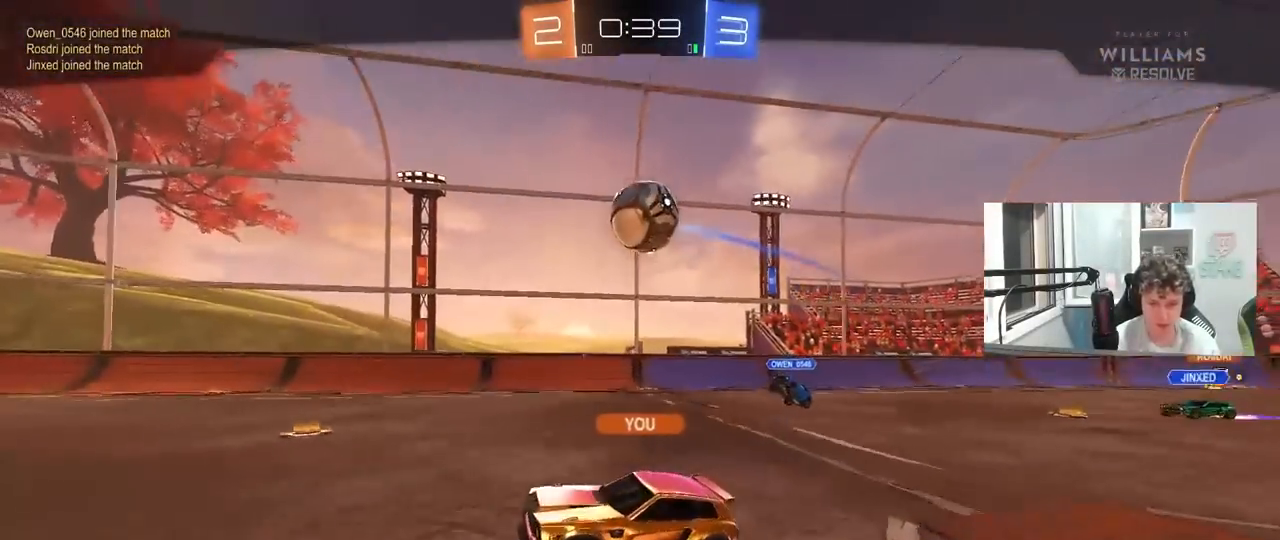
{"keys": [], "mouse": ["right"], "mouse_move": "still", "events": [[133, "mouse_right", "up"], [367, "mouse_right", "down"]]}
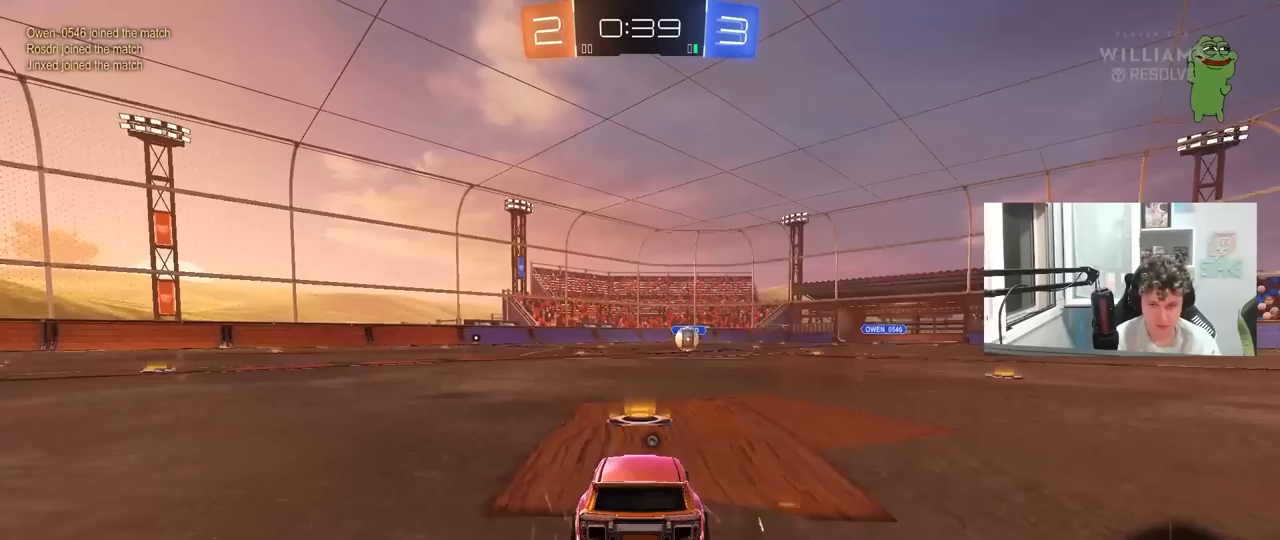
{"keys": [], "mouse": [], "mouse_move": "still", "events": [[17, "mouse_right", "up"]]}
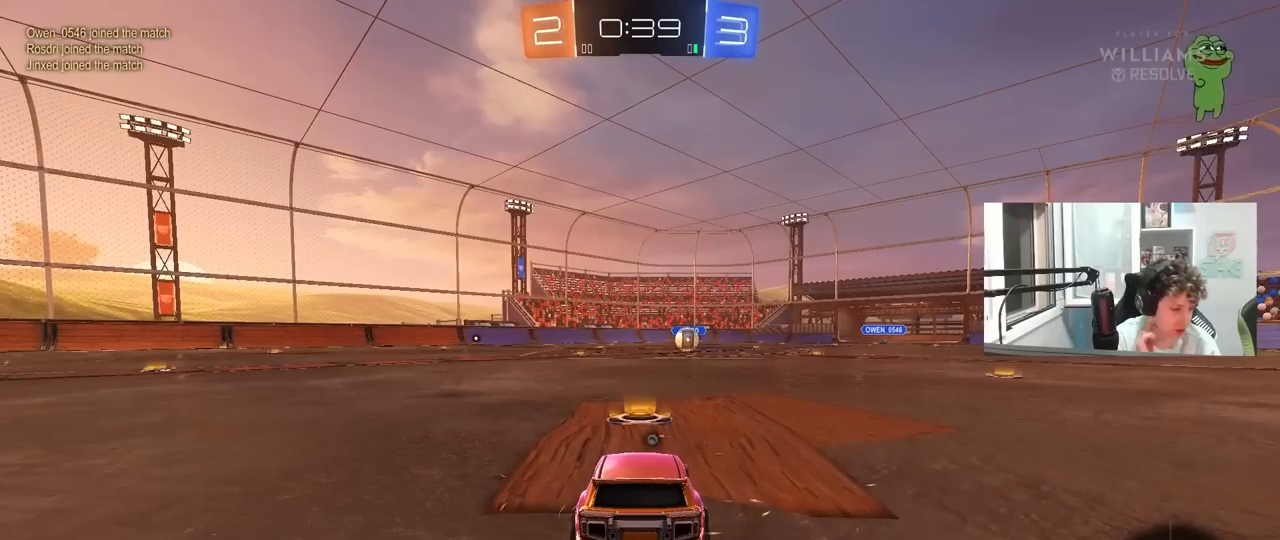
{"keys": [], "mouse": [], "mouse_move": "still", "events": []}
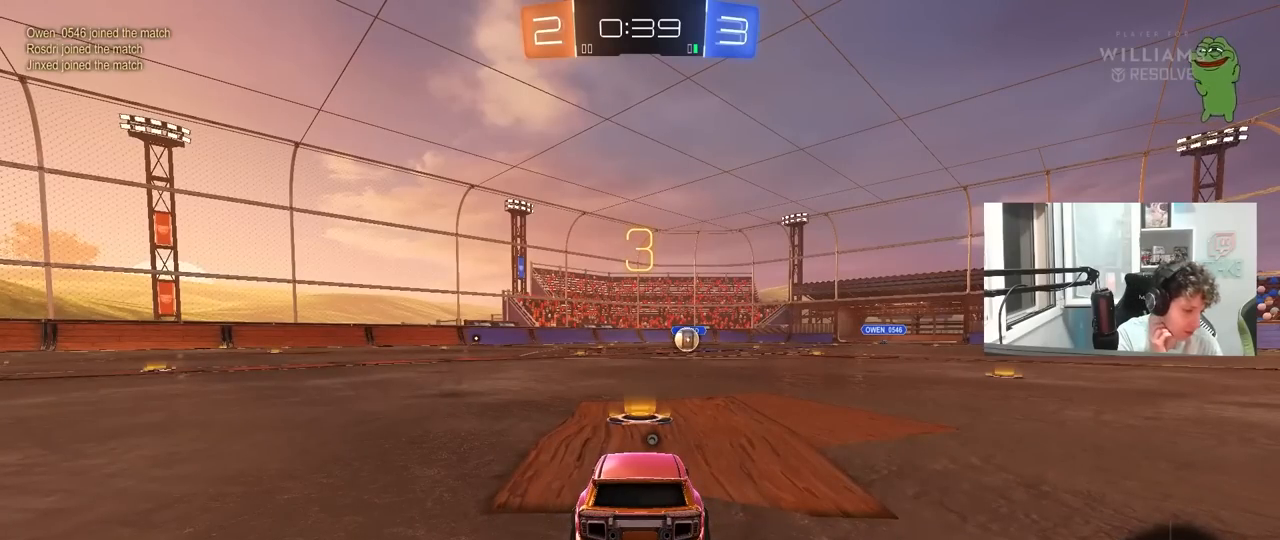
{"keys": [], "mouse": [], "mouse_move": "still", "events": []}
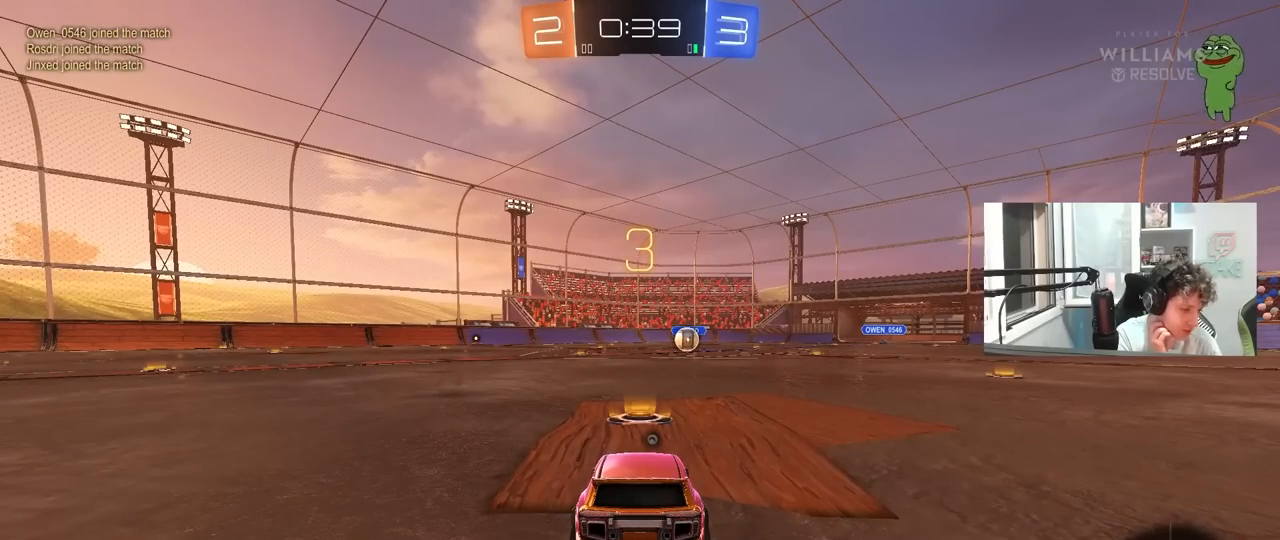
{"keys": [], "mouse": [], "mouse_move": "still", "events": []}
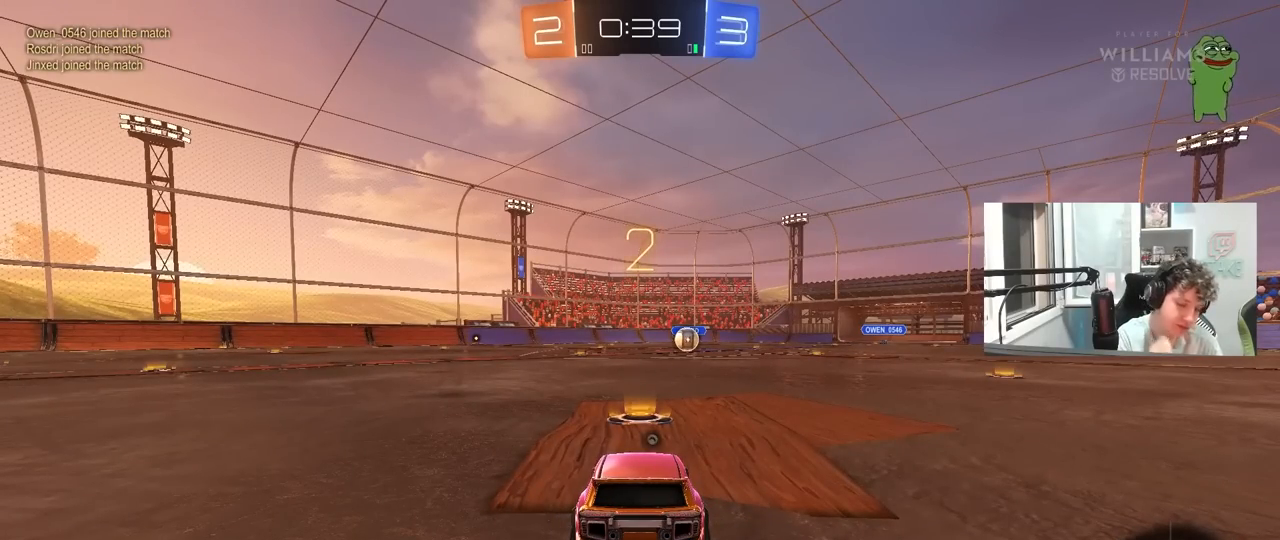
{"keys": ["tab"], "mouse": ["left"], "mouse_move": "up-right", "events": [[33, "space", "down"], [167, "space", "up"], [367, "tab", "down"], [400, "mouse_left", "down"]]}
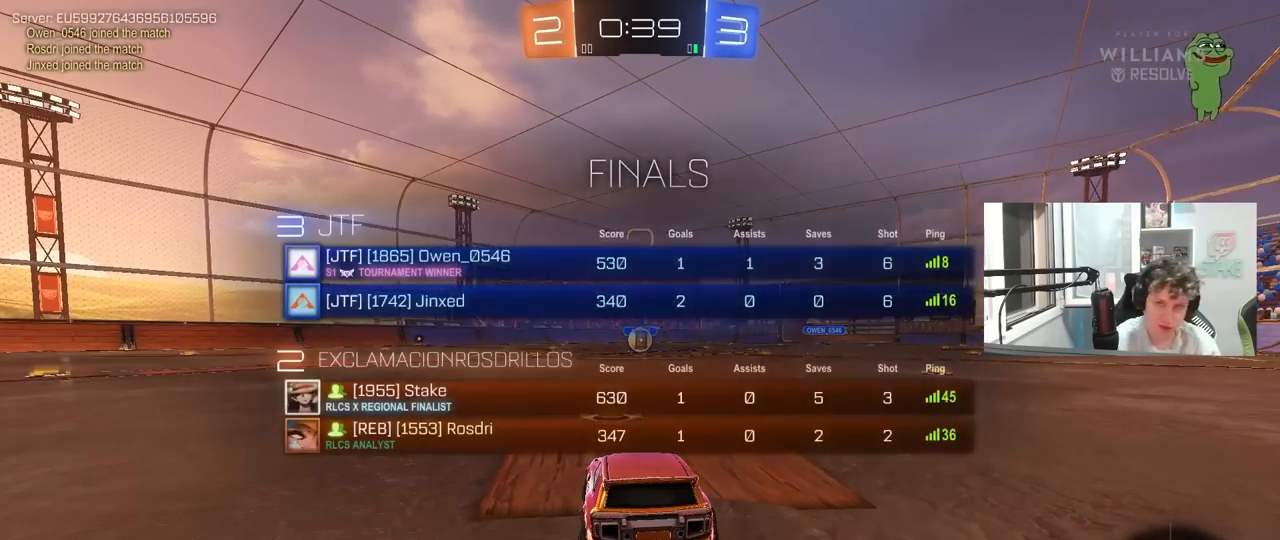
{"keys": ["w"], "mouse": ["left"], "mouse_move": "down", "events": [[100, "w", "down"], [467, "tab", "up"]]}